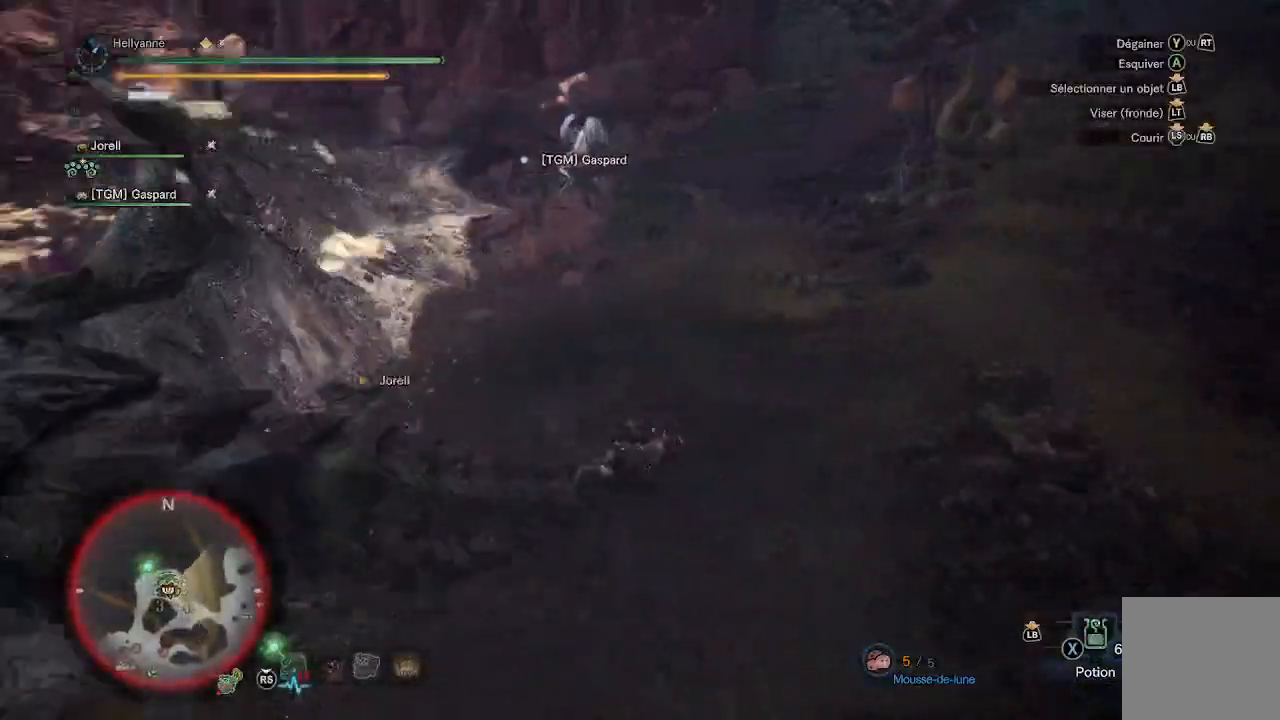
Gameplay with a controller (Xbox layout); each line is a JSON object with the inputs held at the frame after it. "events" lists button and stick changes between this image and that frame as [ms after this image, input, new state], when the widget could be followed in between.
{"buttons": [], "left_stick": "up-left", "right_stick": "center", "events": [[33, "left_stick", "up"], [67, "right_stick", "down-left"], [200, "left_stick", "center"], [233, "right_stick", "left"], [333, "left_stick", "up-left"], [367, "right_stick", "center"]]}
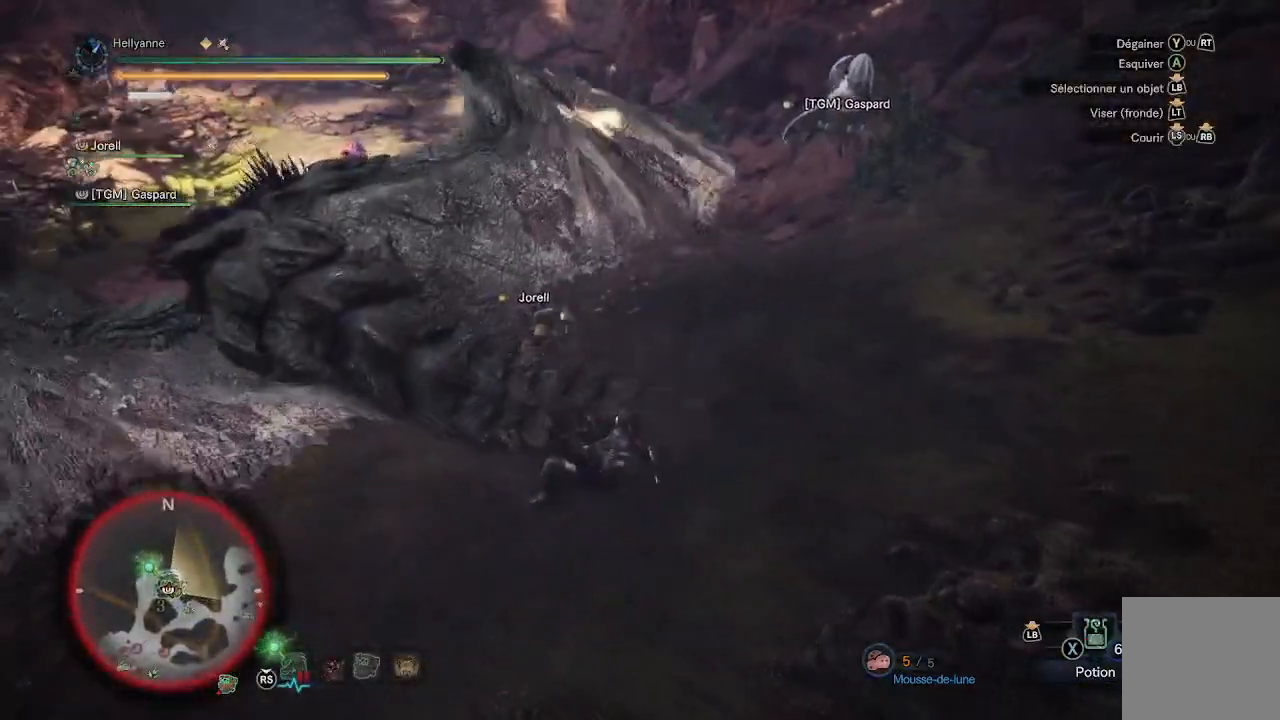
{"buttons": ["Y"], "left_stick": "up", "right_stick": "center", "events": [[33, "right_stick", "up-right"], [133, "left_stick", "up"], [133, "right_stick", "right"], [233, "right_stick", "center"], [350, "Y", "down"], [417, "Y", "up"], [500, "Y", "down"]]}
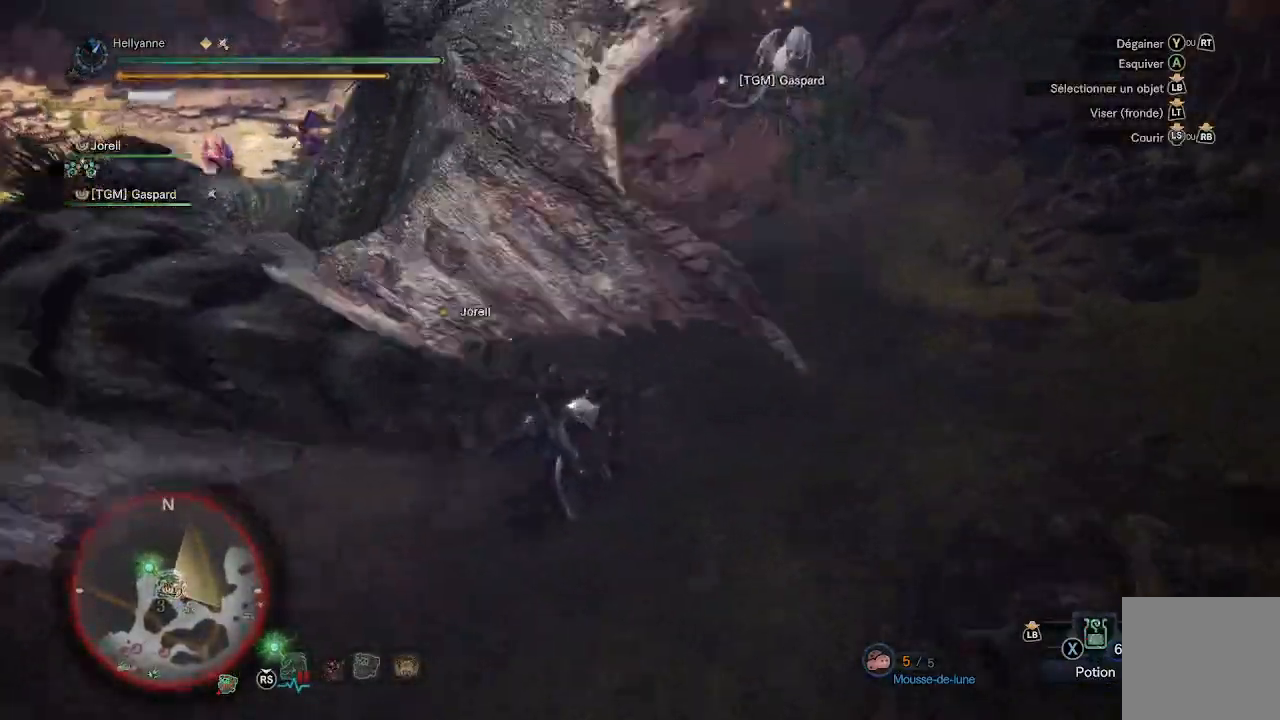
{"buttons": ["Y"], "left_stick": "up-left", "right_stick": "center", "events": [[67, "Y", "up"], [133, "Y", "down"], [200, "Y", "up"], [233, "left_stick", "up-left"], [267, "Y", "down"], [333, "Y", "up"], [467, "Y", "down"]]}
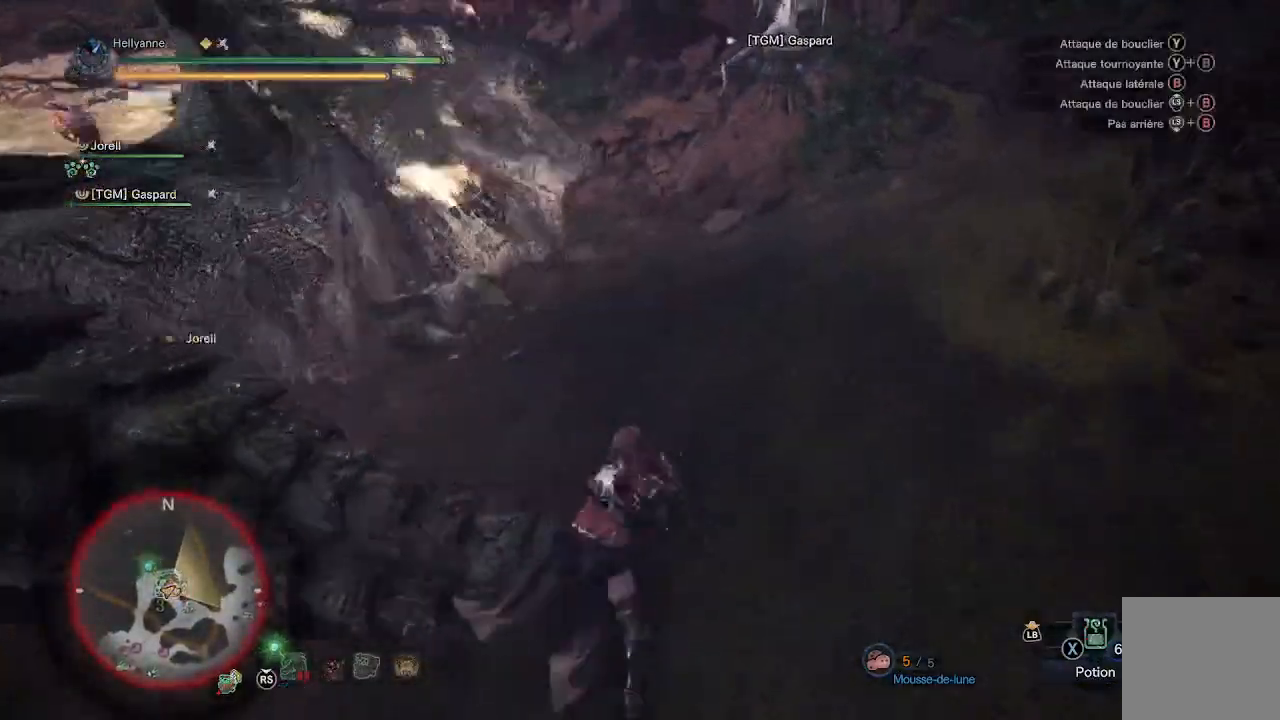
{"buttons": [], "left_stick": "left", "right_stick": "center", "events": [[67, "Y", "up"], [133, "Y", "down"], [150, "left_stick", "left"], [200, "Y", "up"], [300, "right_stick", "left"], [467, "right_stick", "center"]]}
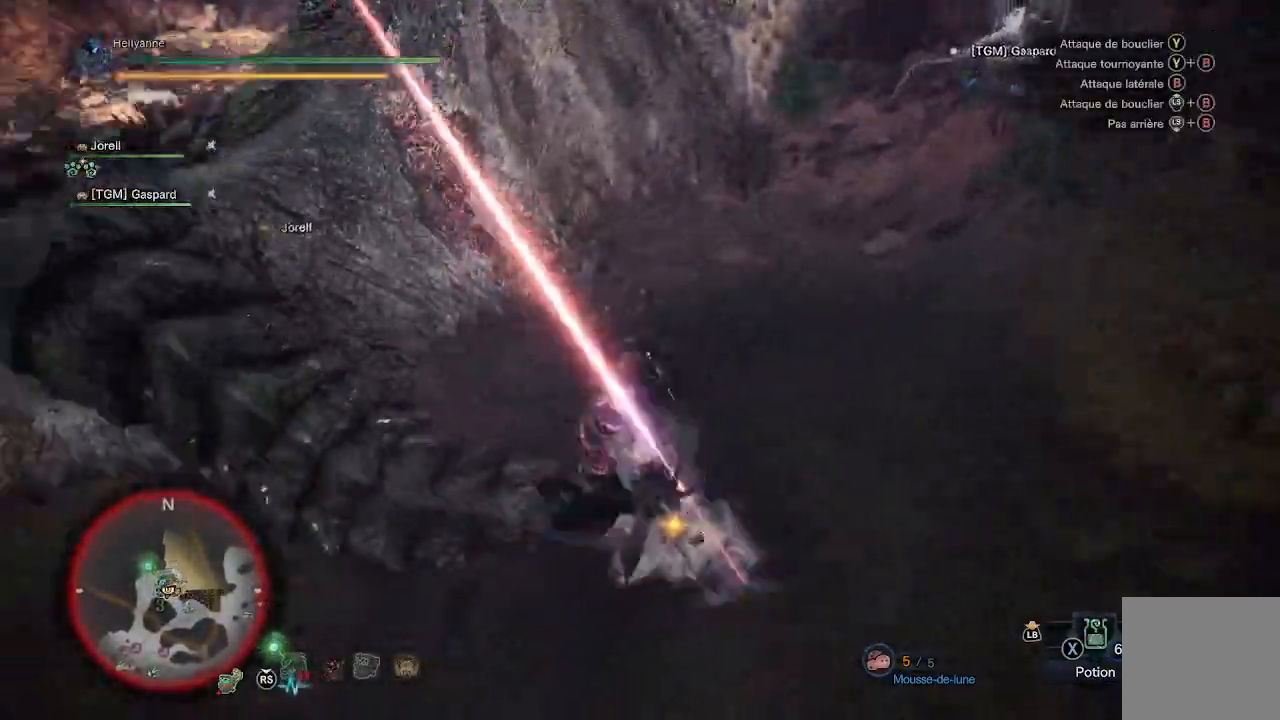
{"buttons": [], "left_stick": "up", "right_stick": "center", "events": [[67, "Y", "down"], [67, "left_stick", "up-left"], [133, "Y", "up"], [167, "Y", "down"], [300, "Y", "up"], [350, "Y", "down"], [433, "Y", "up"], [450, "left_stick", "up"]]}
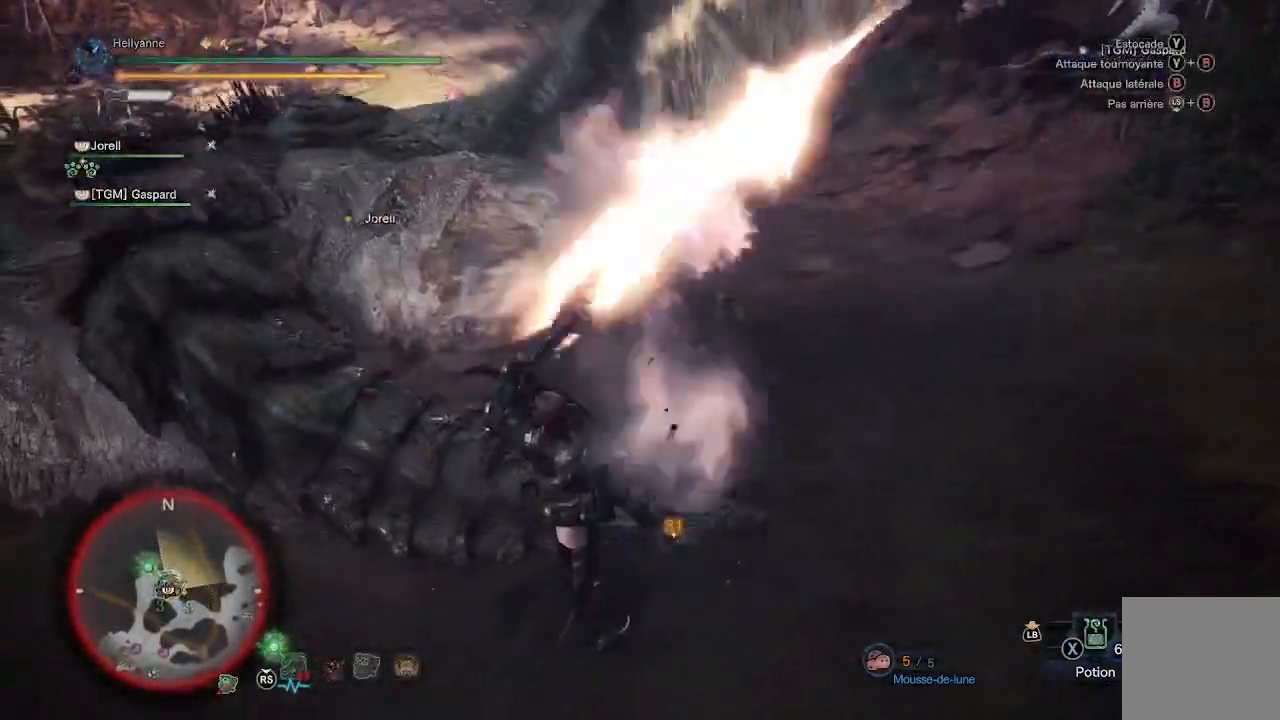
{"buttons": [], "left_stick": "up-right", "right_stick": "center", "events": [[50, "left_stick", "up-right"], [300, "Y", "down"], [400, "Y", "up"]]}
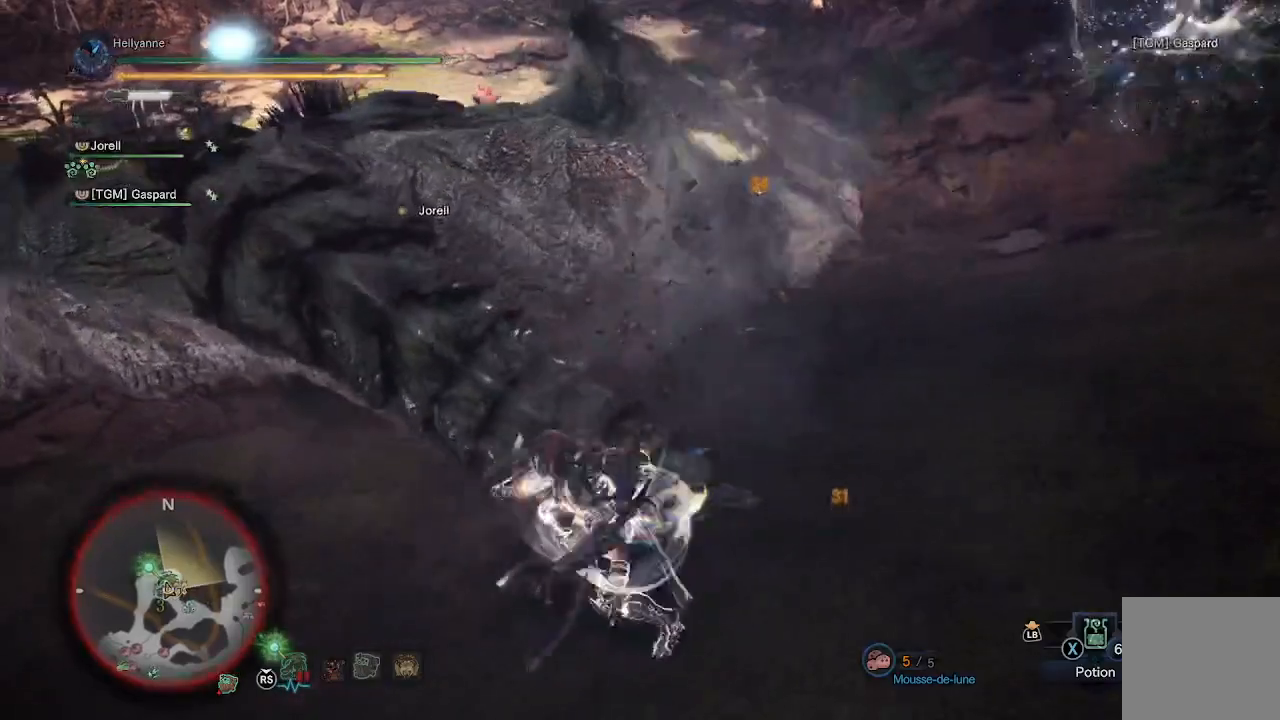
{"buttons": [], "left_stick": "down-right", "right_stick": "center", "events": [[183, "left_stick", "down-right"], [333, "B", "down"], [467, "B", "up"]]}
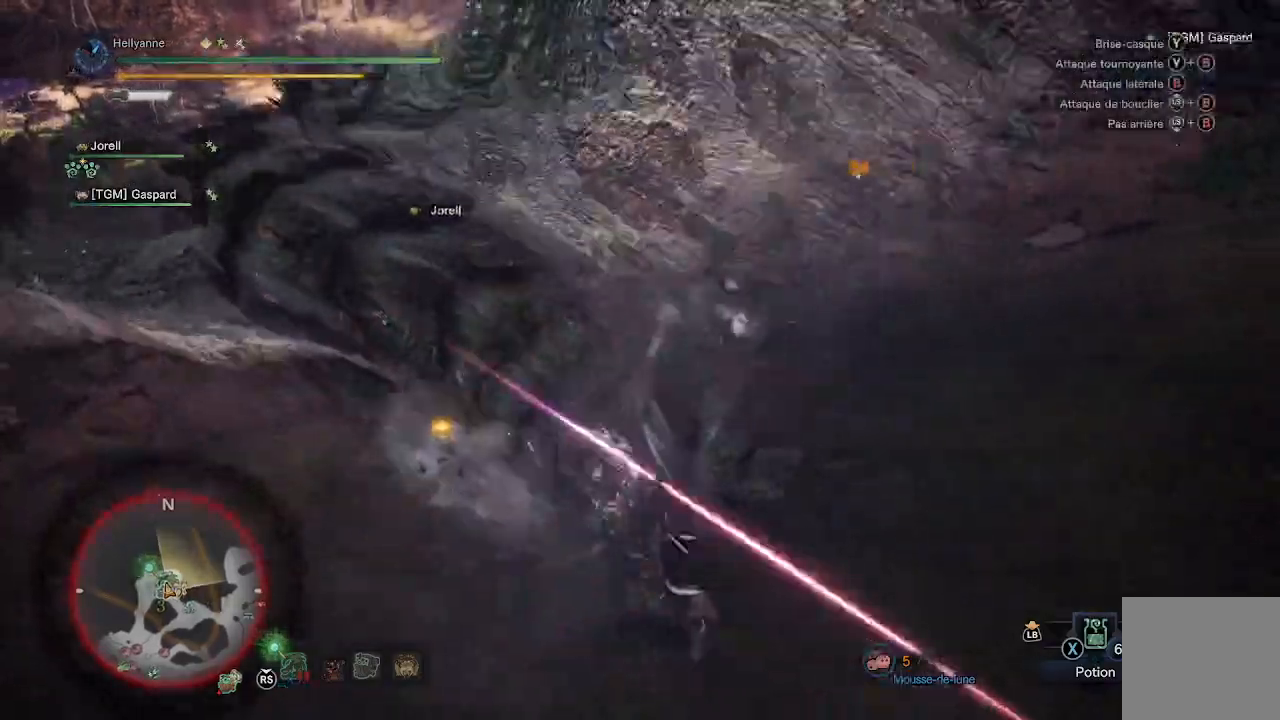
{"buttons": [], "left_stick": "up", "right_stick": "center", "events": [[17, "B", "down"], [100, "B", "up"], [150, "B", "down"], [233, "B", "up"], [383, "left_stick", "up"], [400, "Y", "down"], [467, "Y", "up"]]}
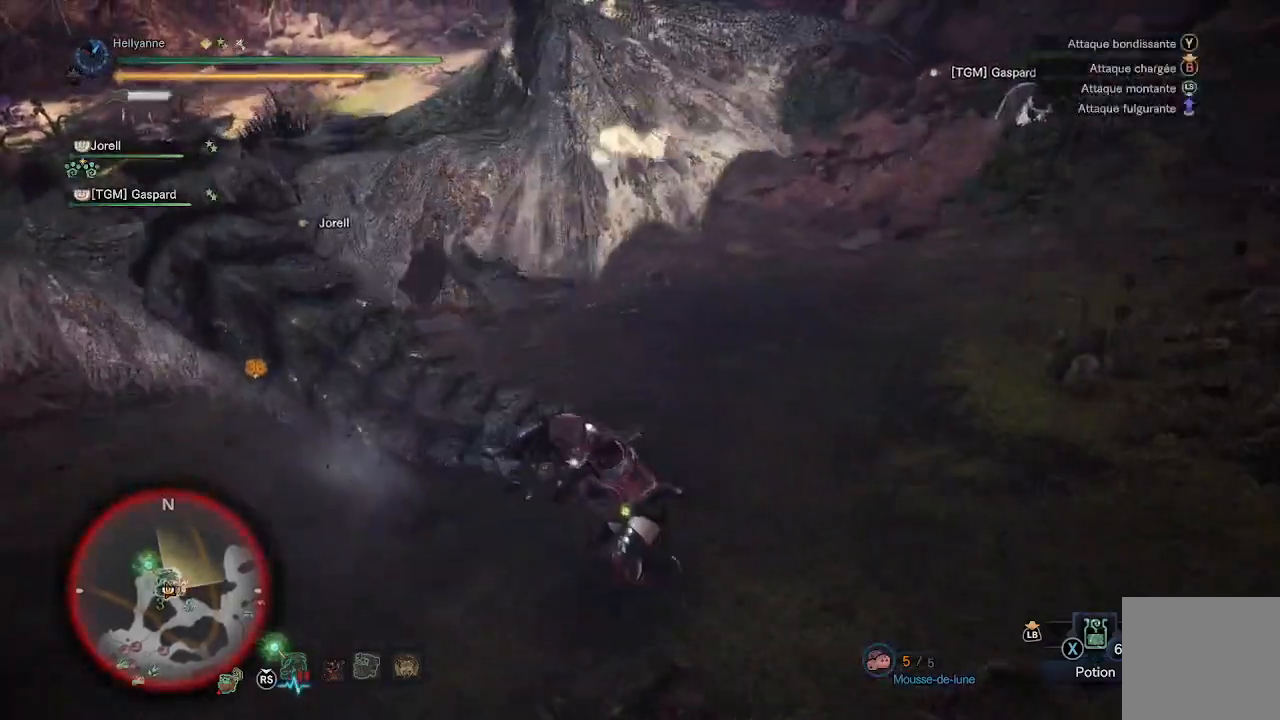
{"buttons": [], "left_stick": "up", "right_stick": "center", "events": [[267, "Y", "down"], [400, "Y", "up"]]}
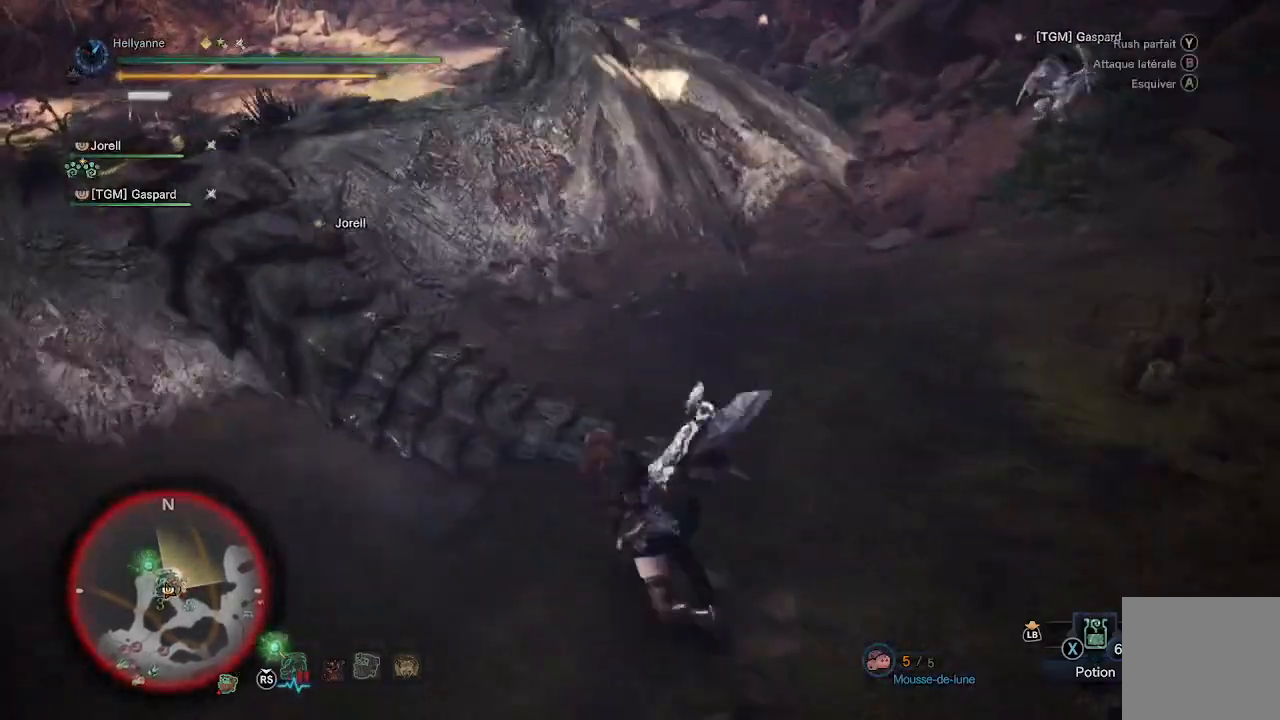
{"buttons": [], "left_stick": "up-right", "right_stick": "center", "events": [[67, "left_stick", "up-right"], [217, "right_stick", "down-right"], [467, "right_stick", "center"]]}
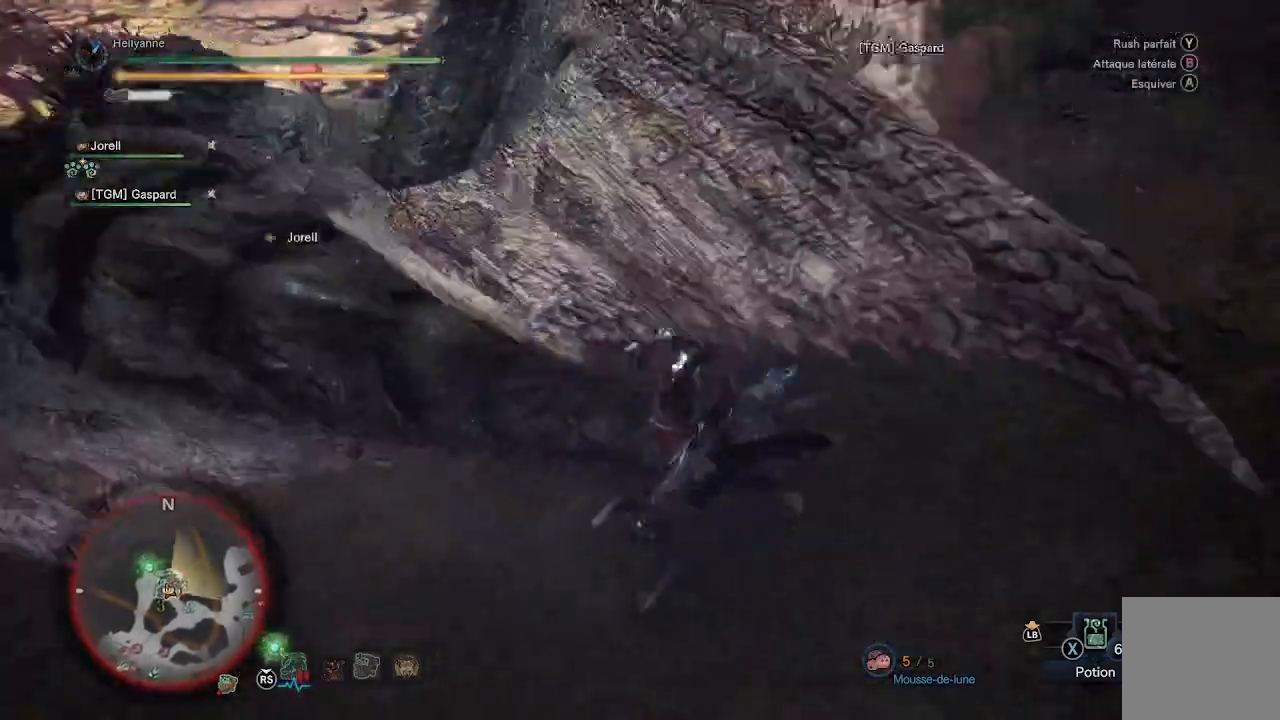
{"buttons": [], "left_stick": "up-right", "right_stick": "center", "events": [[133, "right_stick", "up-right"], [350, "right_stick", "center"]]}
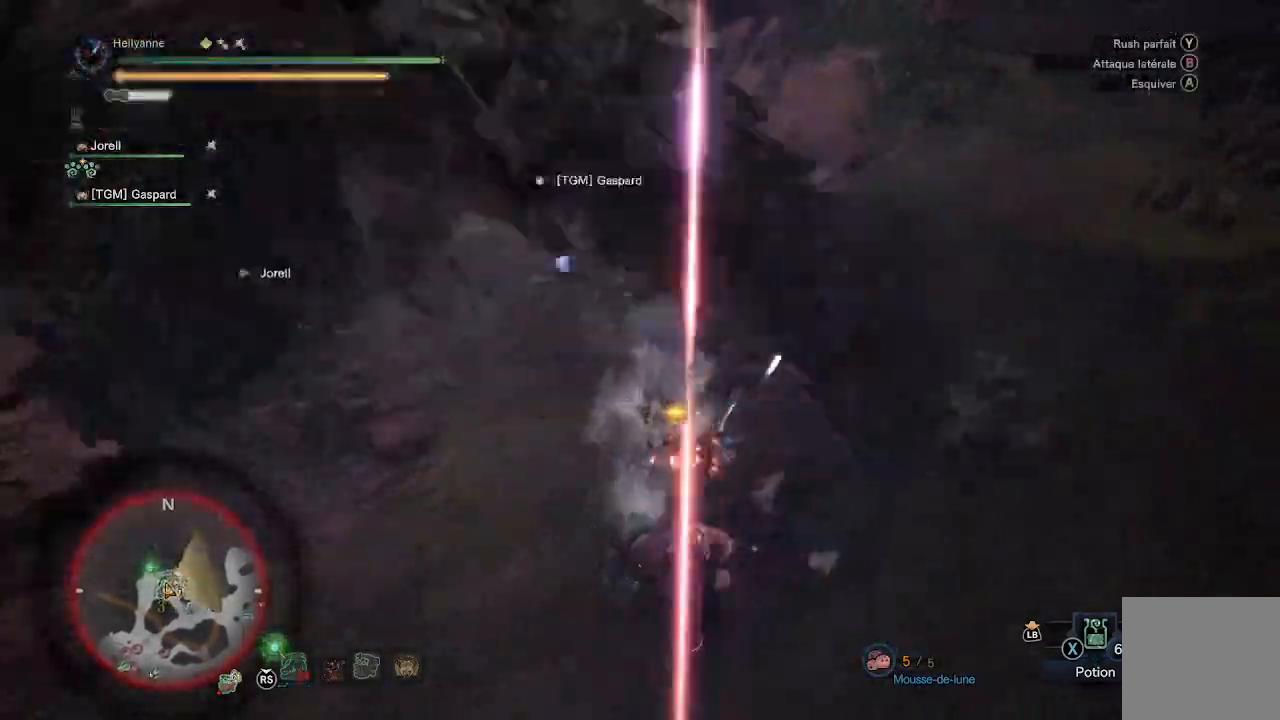
{"buttons": [], "left_stick": "up-right", "right_stick": "center", "events": []}
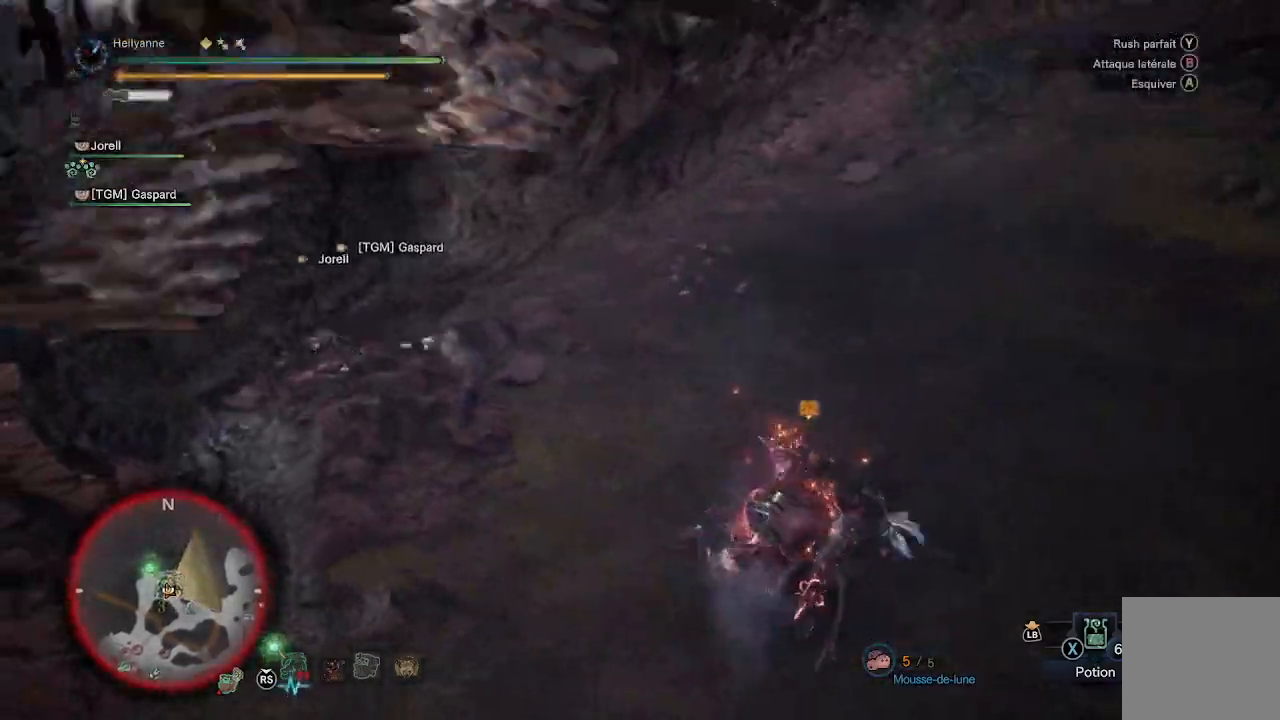
{"buttons": [], "left_stick": "up-right", "right_stick": "center", "events": [[167, "Y", "down"], [367, "Y", "up"]]}
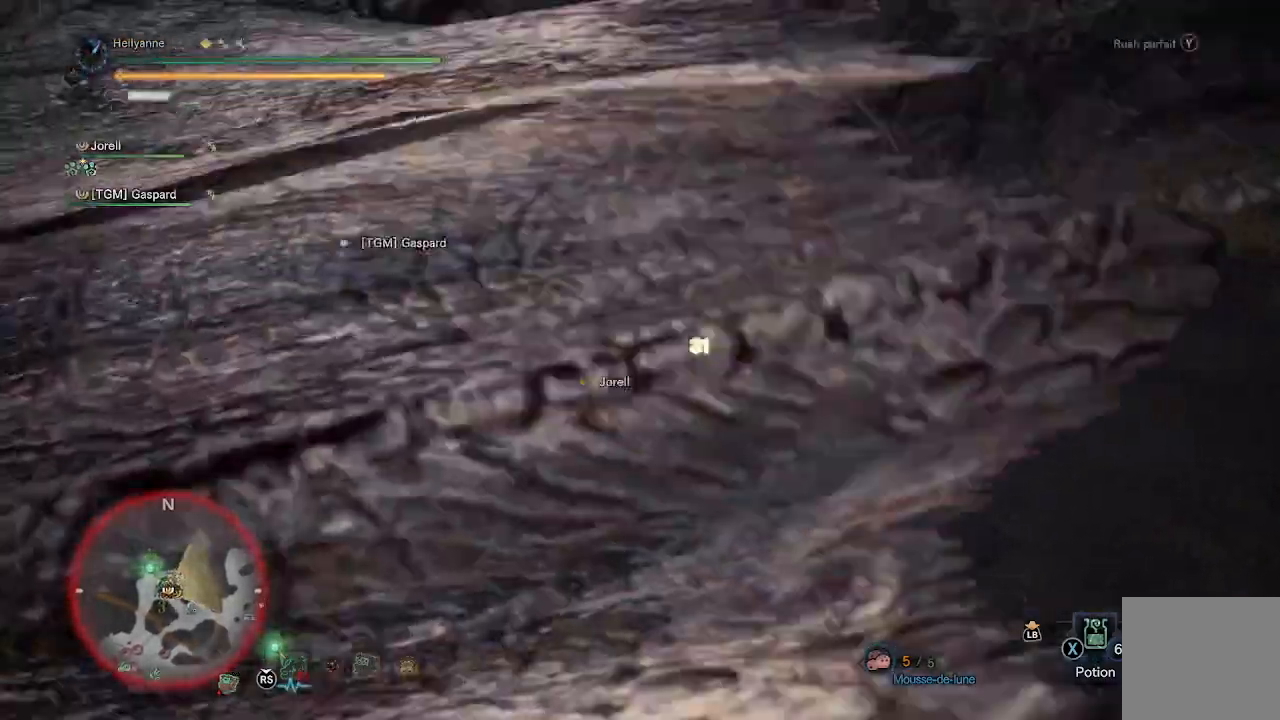
{"buttons": [], "left_stick": "up-right", "right_stick": "center", "events": []}
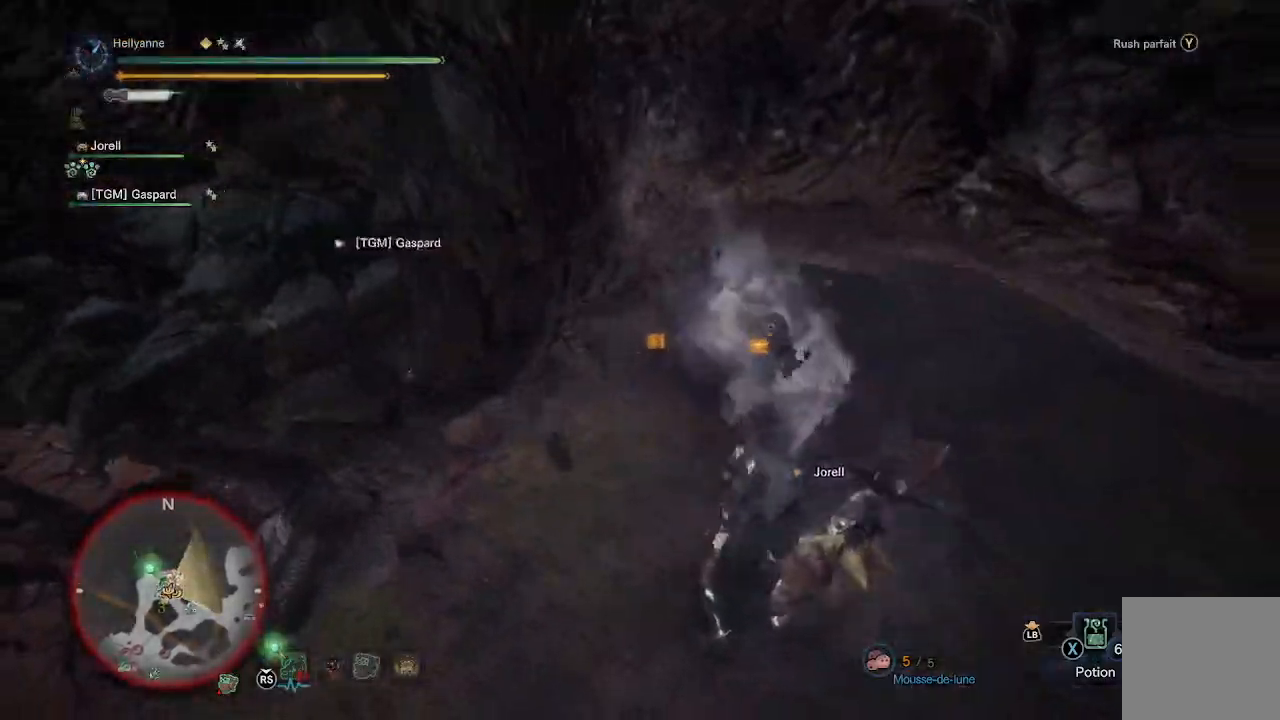
{"buttons": [], "left_stick": "up-right", "right_stick": "center", "events": []}
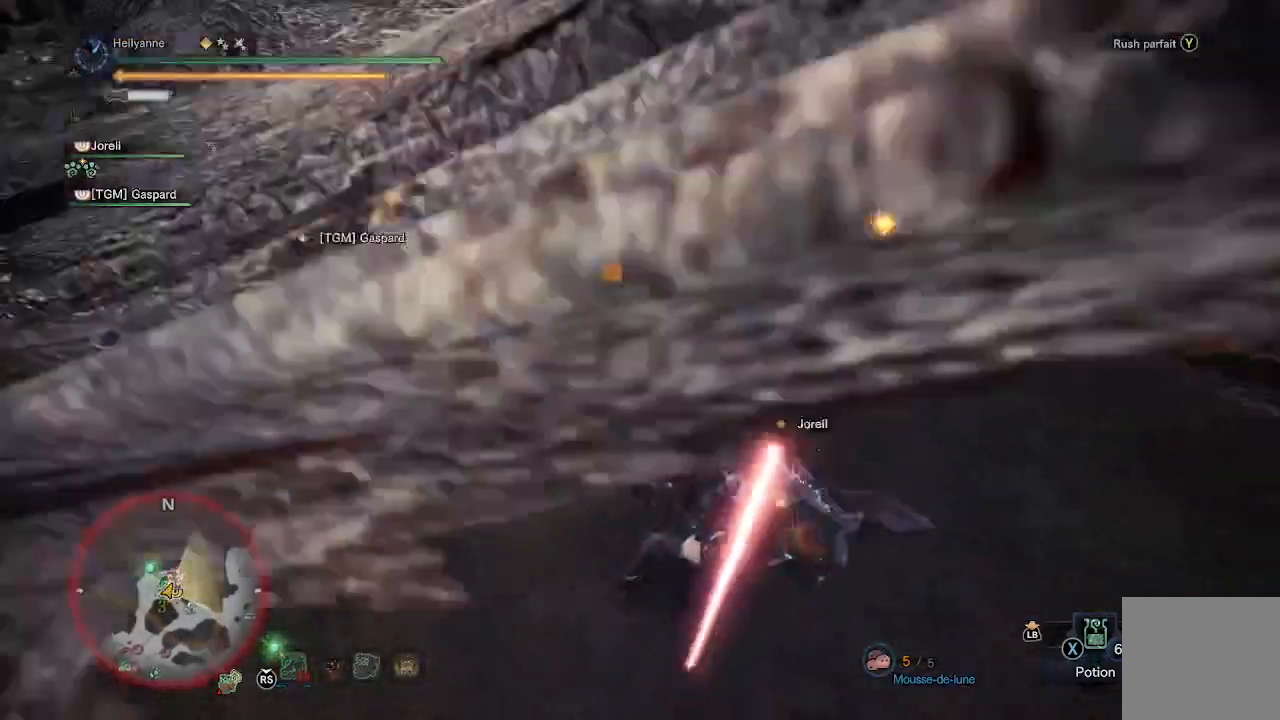
{"buttons": ["Y"], "left_stick": "up-right", "right_stick": "center", "events": [[467, "Y", "down"]]}
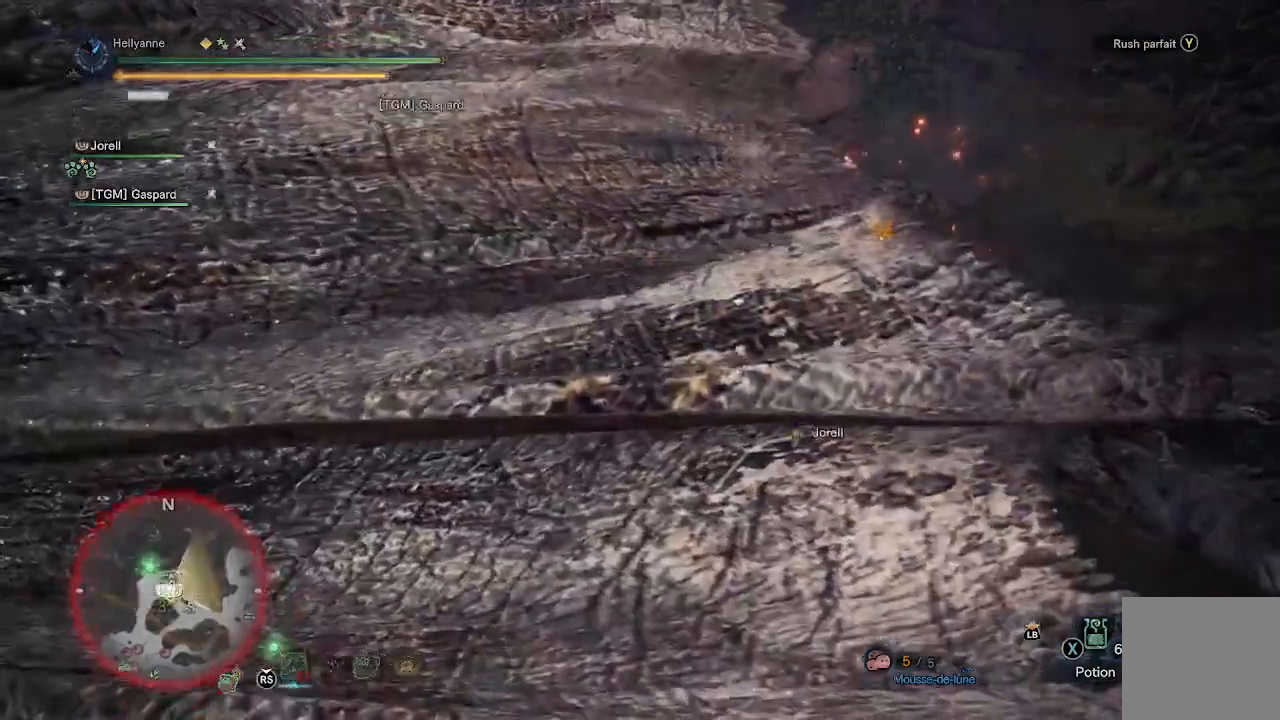
{"buttons": [], "left_stick": "up-right", "right_stick": "center", "events": [[117, "Y", "up"]]}
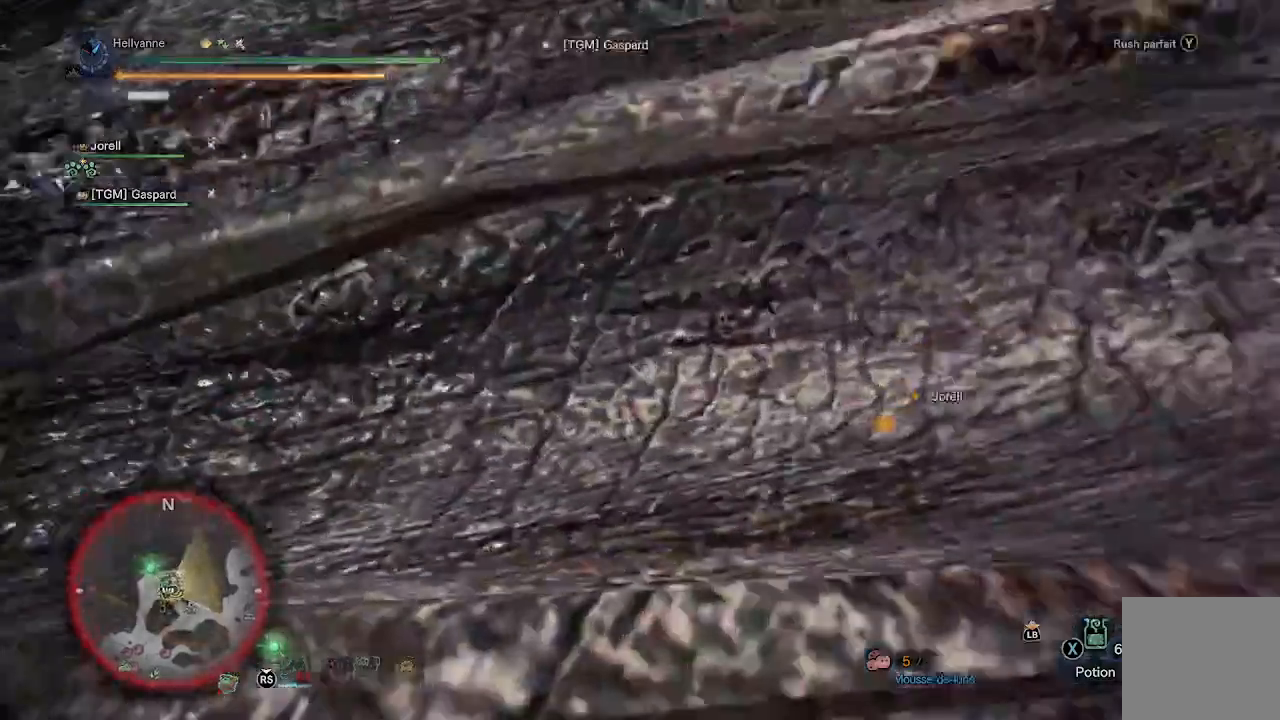
{"buttons": ["Y"], "left_stick": "up-right", "right_stick": "center", "events": [[400, "Y", "down"]]}
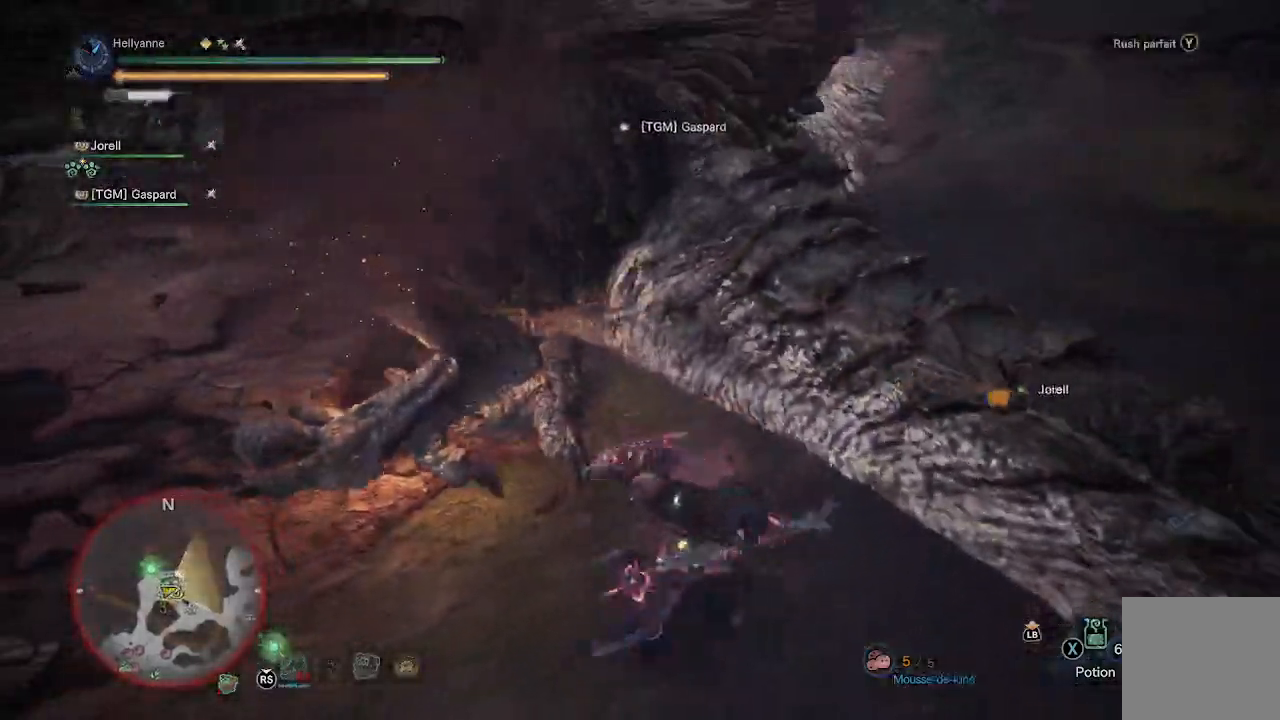
{"buttons": [], "left_stick": "up-right", "right_stick": "center", "events": [[267, "Y", "up"]]}
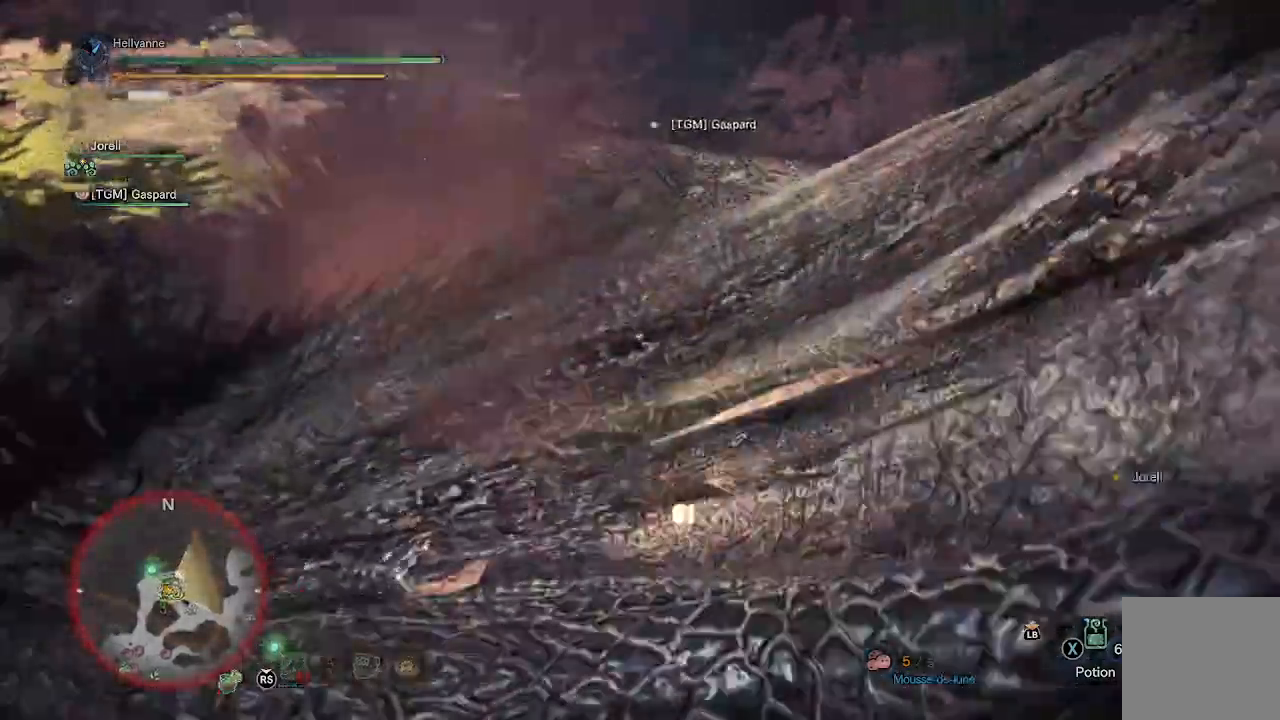
{"buttons": [], "left_stick": "center", "right_stick": "center", "events": [[350, "left_stick", "center"]]}
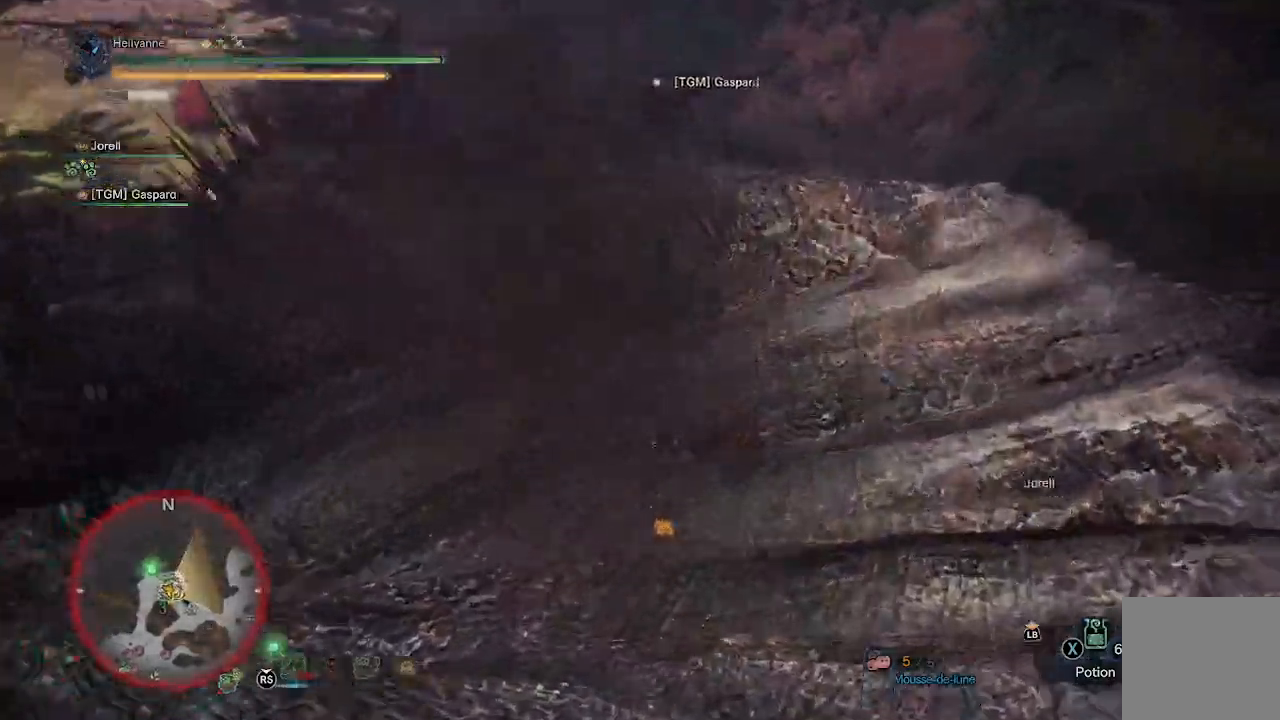
{"buttons": [], "left_stick": "center", "right_stick": "center", "events": []}
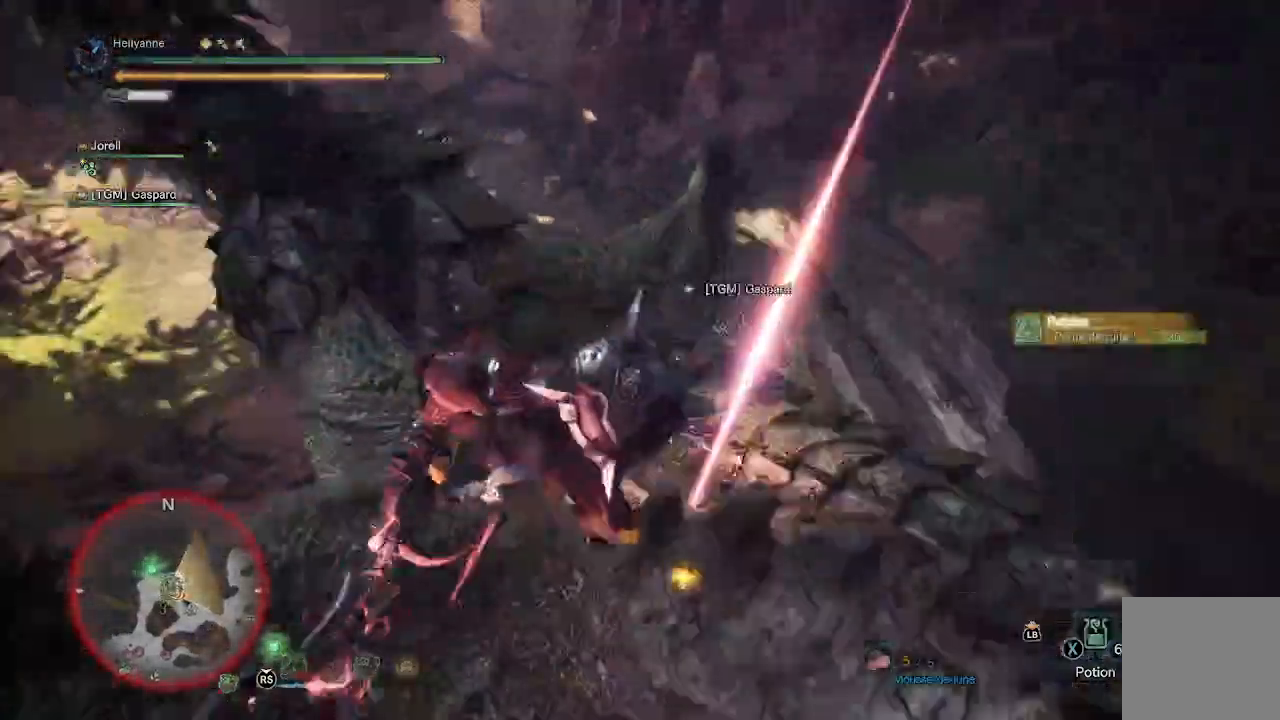
{"buttons": [], "left_stick": "center", "right_stick": "center", "events": []}
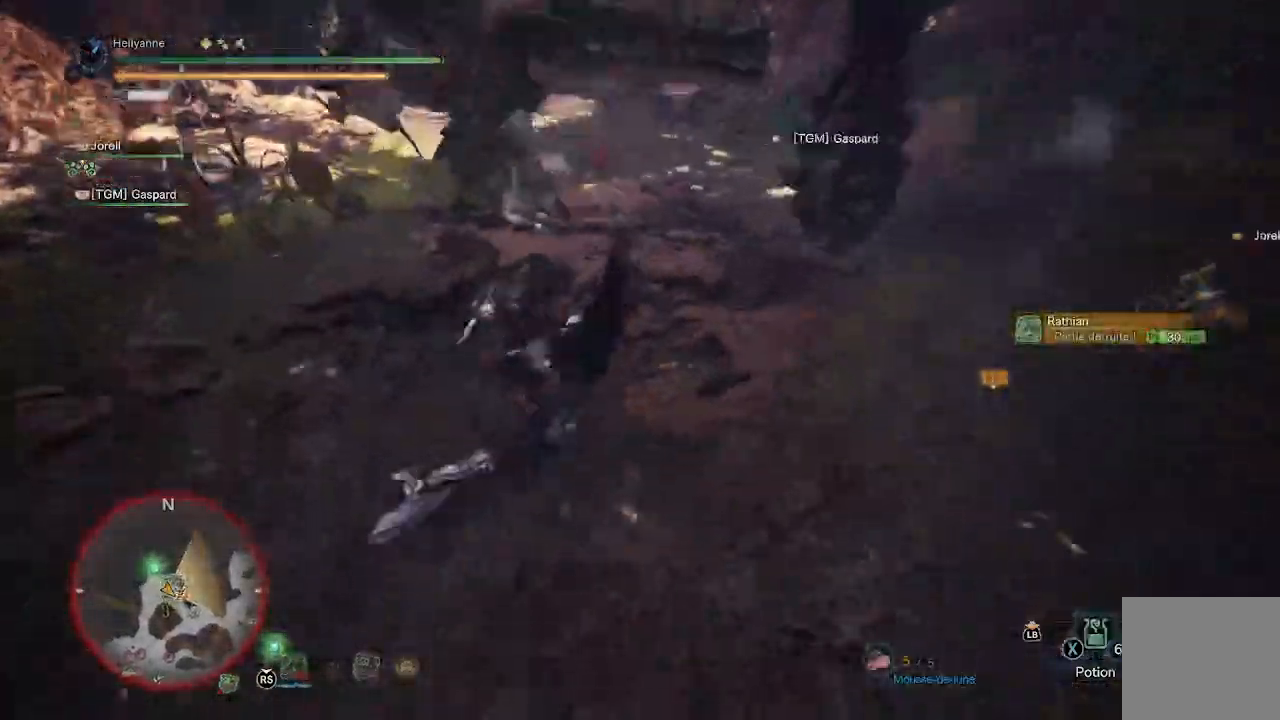
{"buttons": [], "left_stick": "up", "right_stick": "up-right", "events": [[117, "left_stick", "up"], [117, "right_stick", "up-right"], [233, "right_stick", "center"], [417, "right_stick", "up-right"]]}
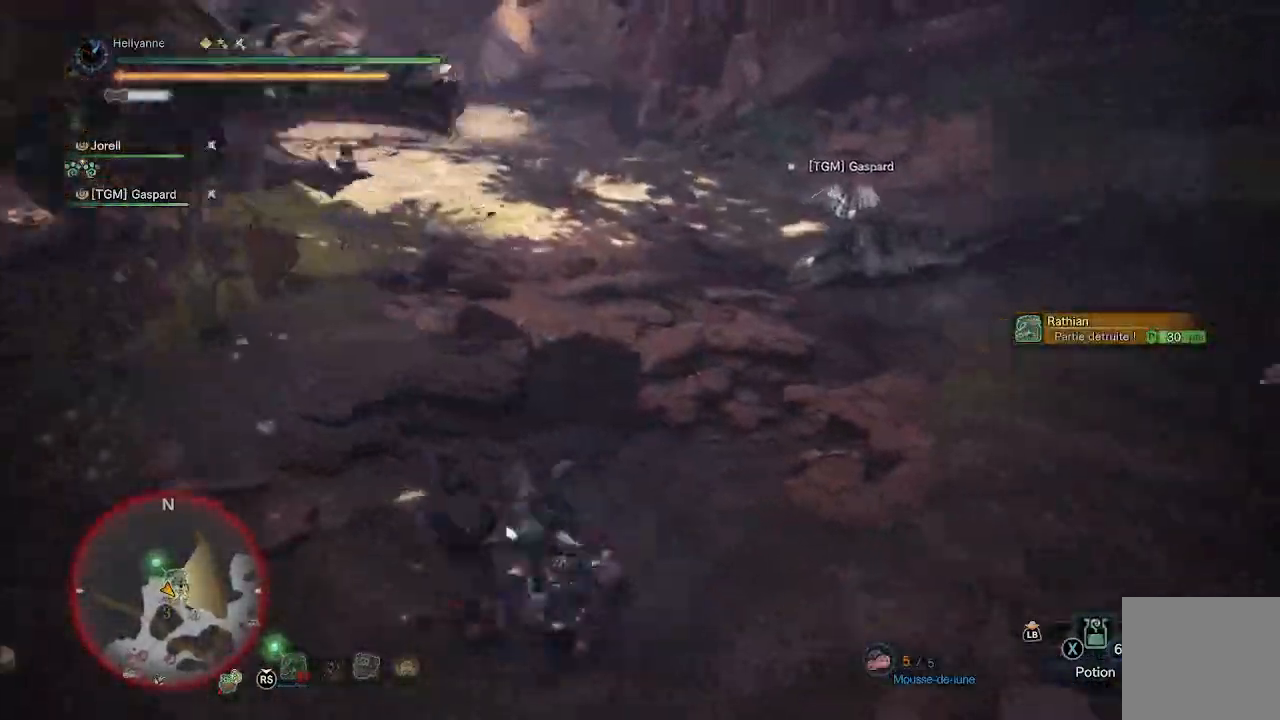
{"buttons": [], "left_stick": "up", "right_stick": "up-left", "events": [[133, "right_stick", "up-left"], [217, "L3", "down"], [367, "right_stick", "center"], [400, "L3", "up"], [467, "right_stick", "up-left"]]}
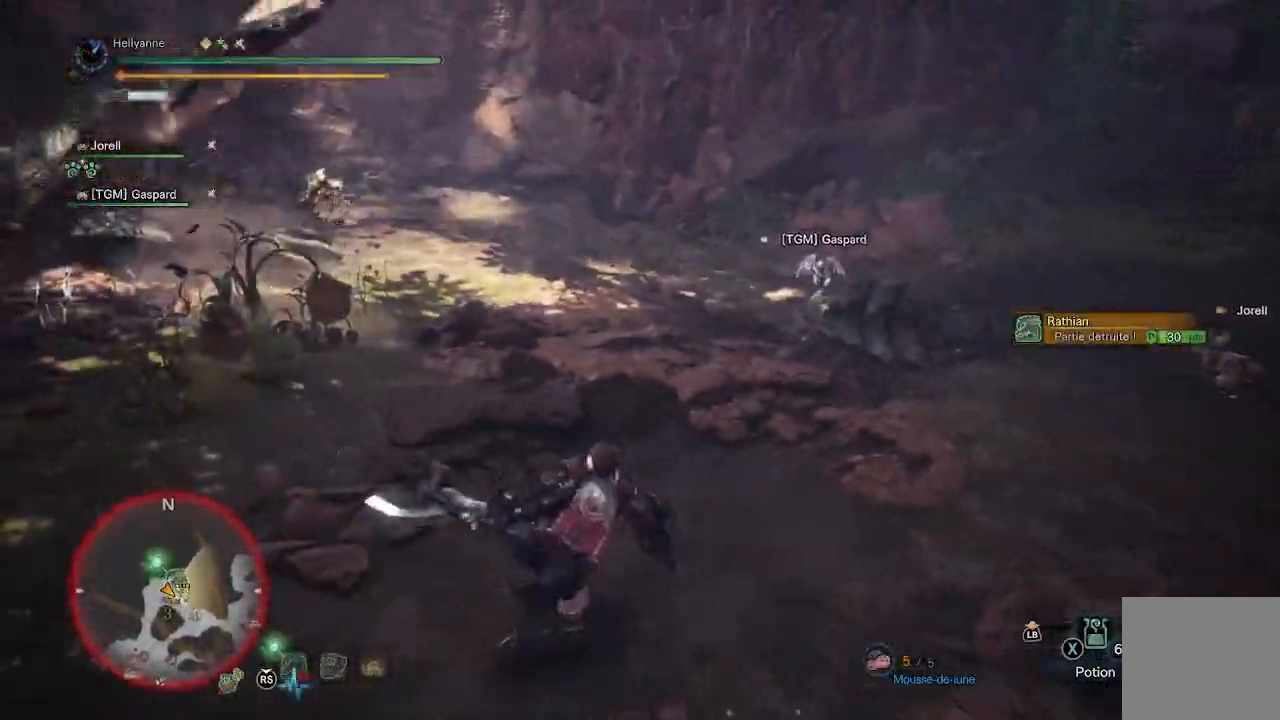
{"buttons": ["L3"], "left_stick": "up", "right_stick": "left", "events": [[200, "right_stick", "center"], [333, "right_stick", "left"], [500, "L3", "down"]]}
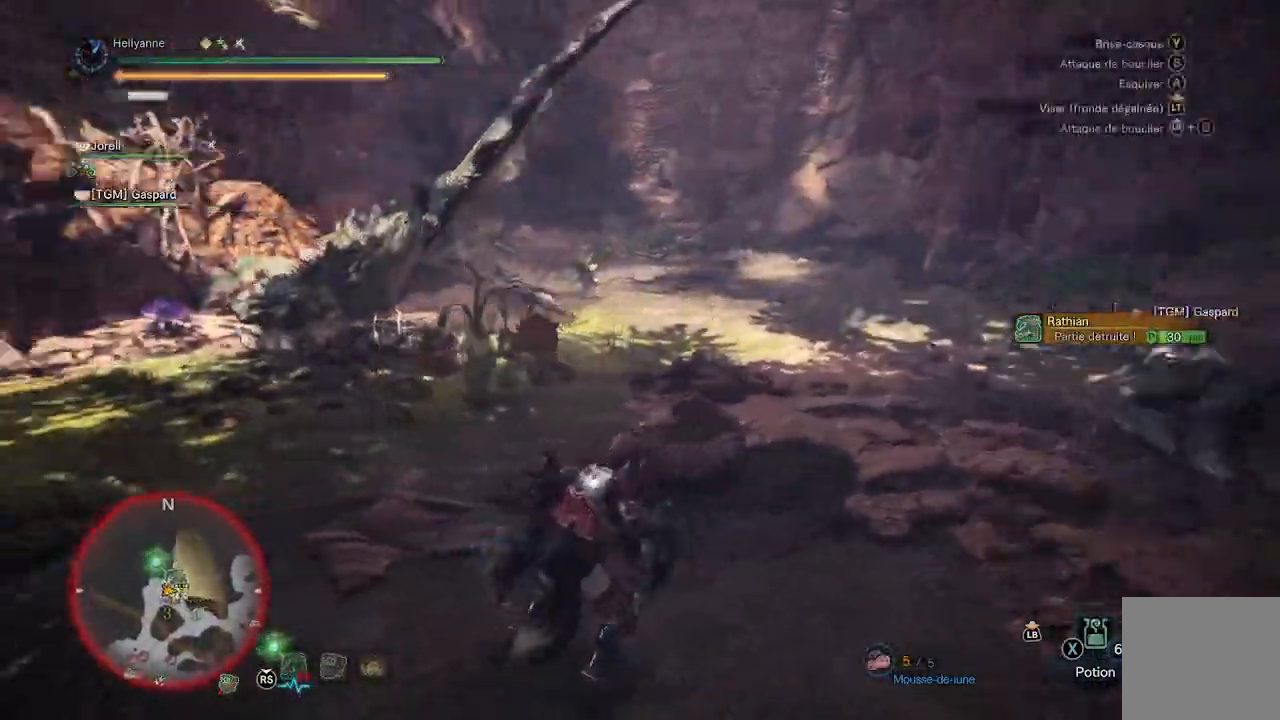
{"buttons": [], "left_stick": "up", "right_stick": "center", "events": [[33, "right_stick", "center"], [133, "L3", "up"]]}
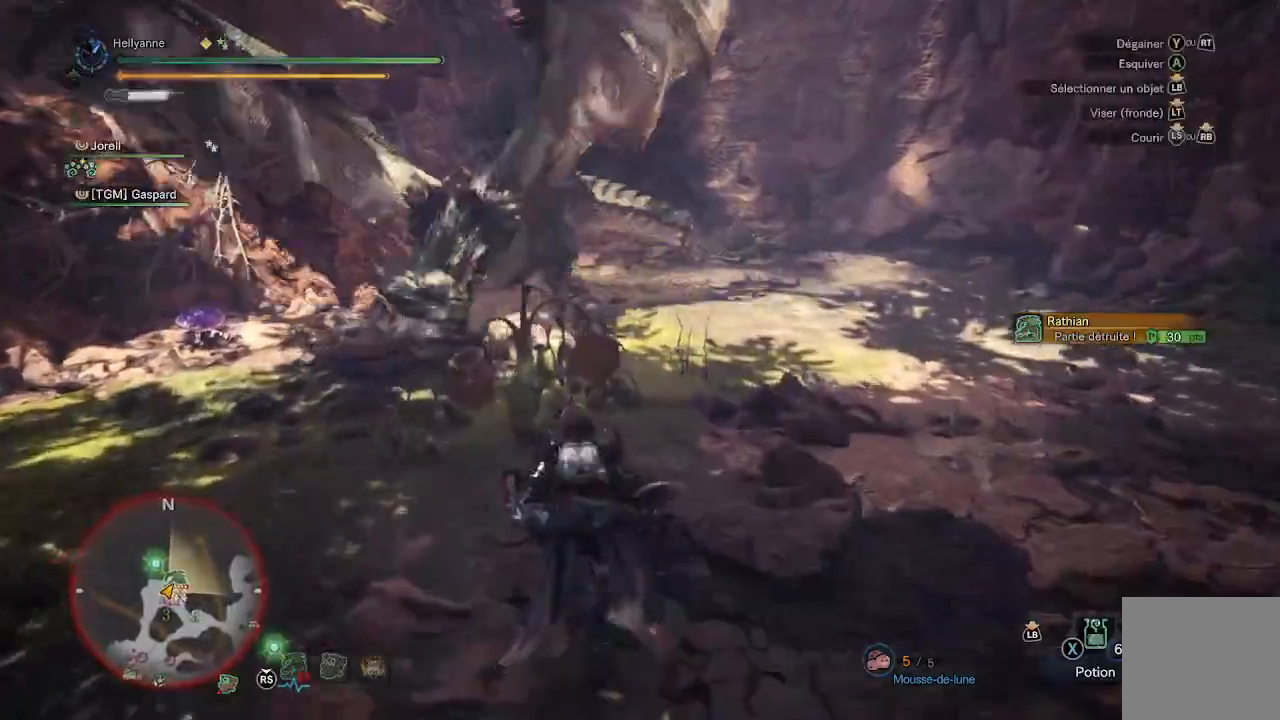
{"buttons": [], "left_stick": "up", "right_stick": "center", "events": [[233, "Y", "down"], [300, "Y", "up"]]}
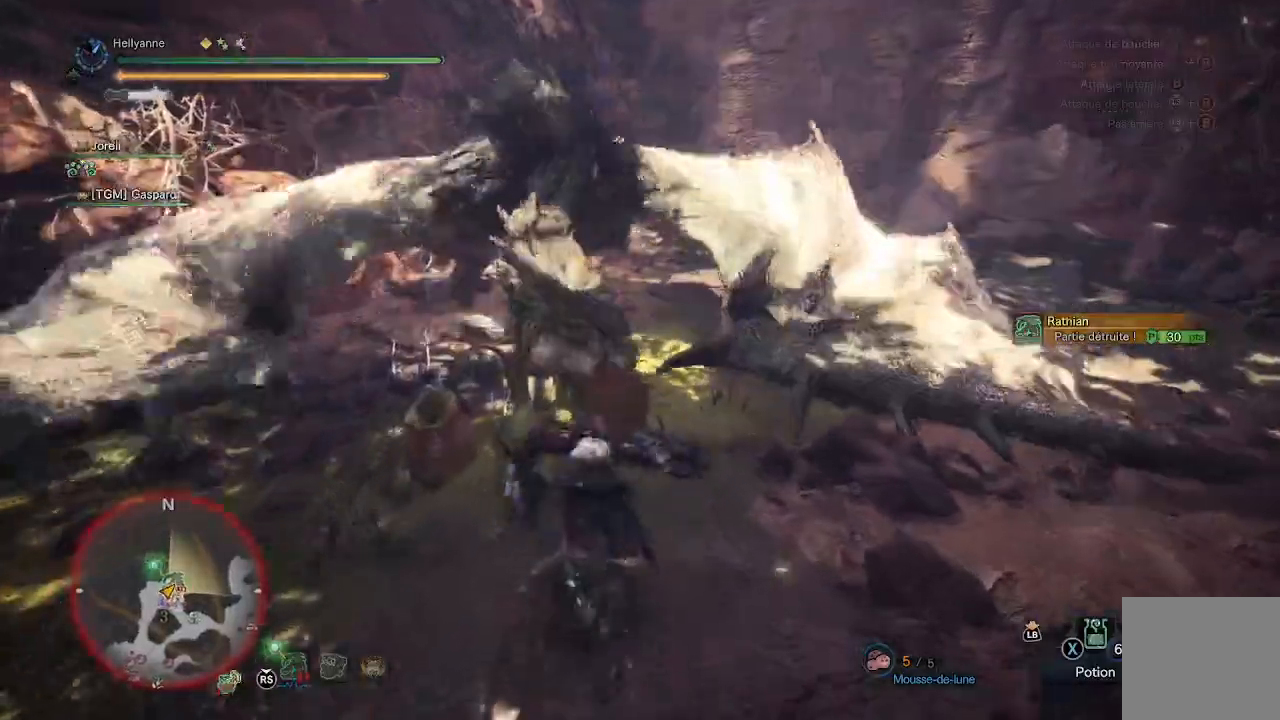
{"buttons": [], "left_stick": "up-left", "right_stick": "center"}
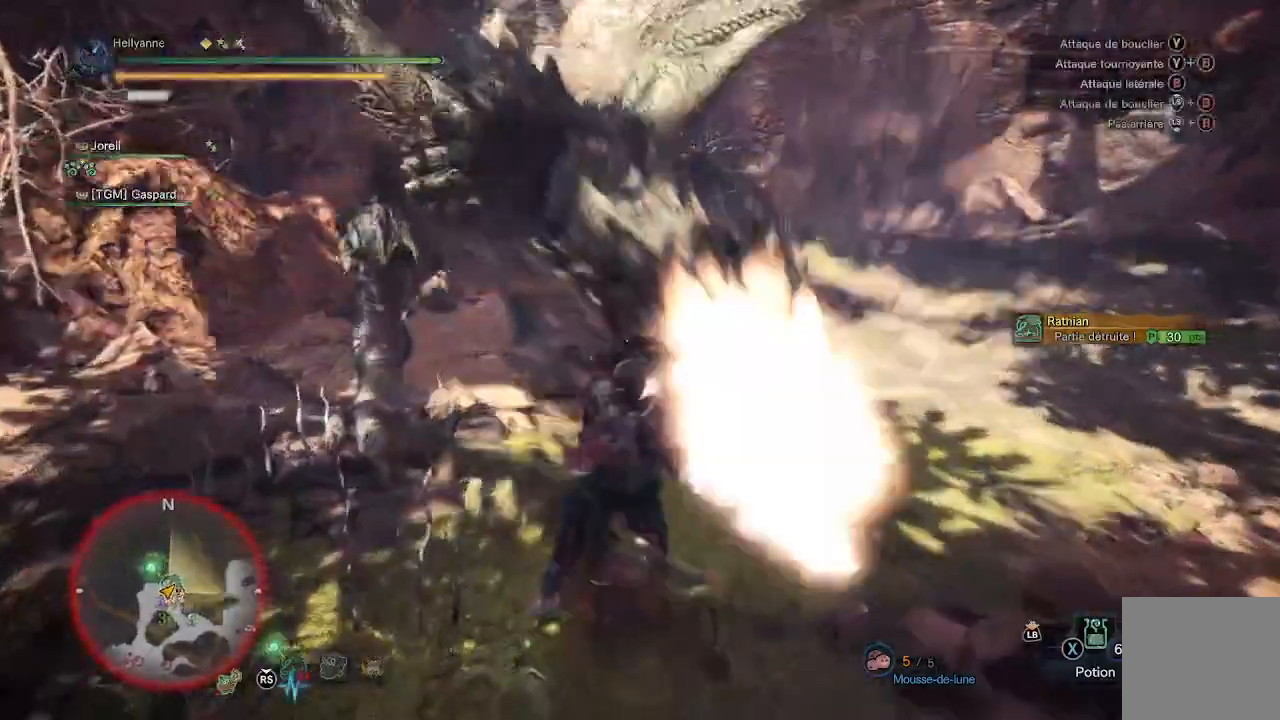
{"buttons": ["Y"], "left_stick": "up-left", "right_stick": "center", "events": [[450, "Y", "down"]]}
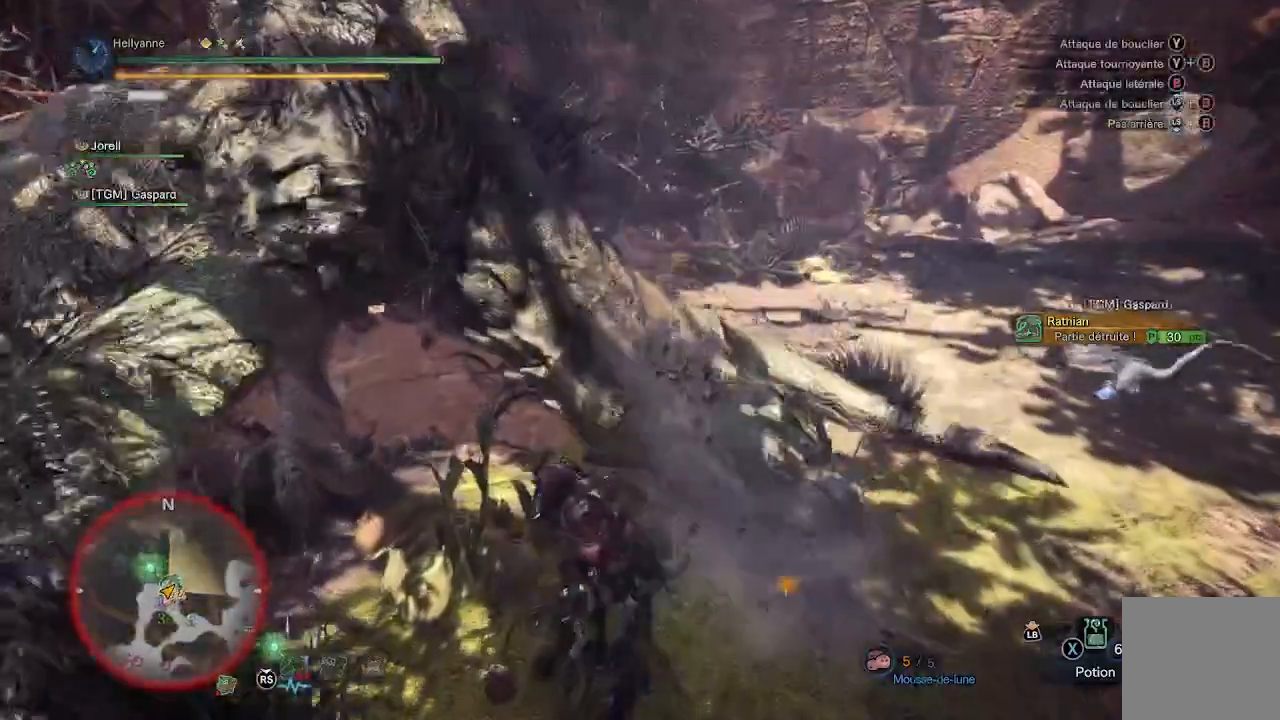
{"buttons": ["Y"], "left_stick": "up-right", "right_stick": "center", "events": [[67, "Y", "up"], [67, "left_stick", "up"], [217, "Y", "down"], [300, "R1", "down"], [300, "Y", "up"], [367, "R1", "up"], [367, "Y", "down"], [433, "Y", "up"], [433, "left_stick", "up-right"], [500, "Y", "down"]]}